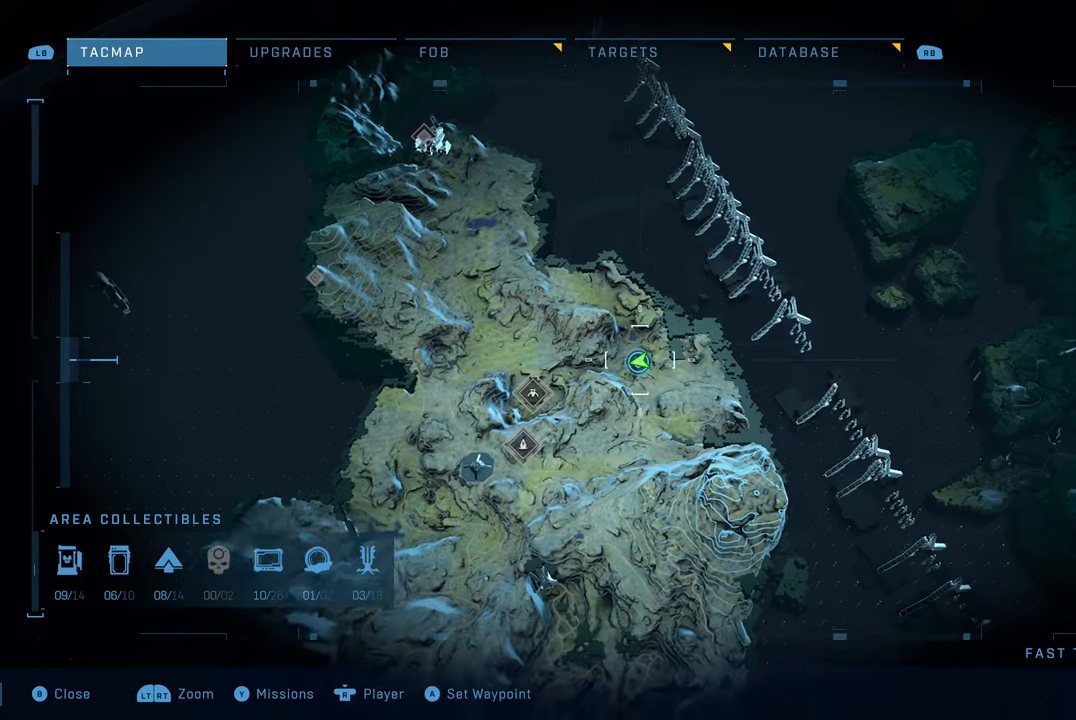
Gameplay with a controller (Xbox layout); each line is a JSON object with the inputs held at the frame after it. "events" lists button and stick changes between this image and that frame as [ms after this image, input, new state], when the widget could be followed in between.
{"buttons": ["R2"], "left_stick": "center", "right_stick": "center", "events": []}
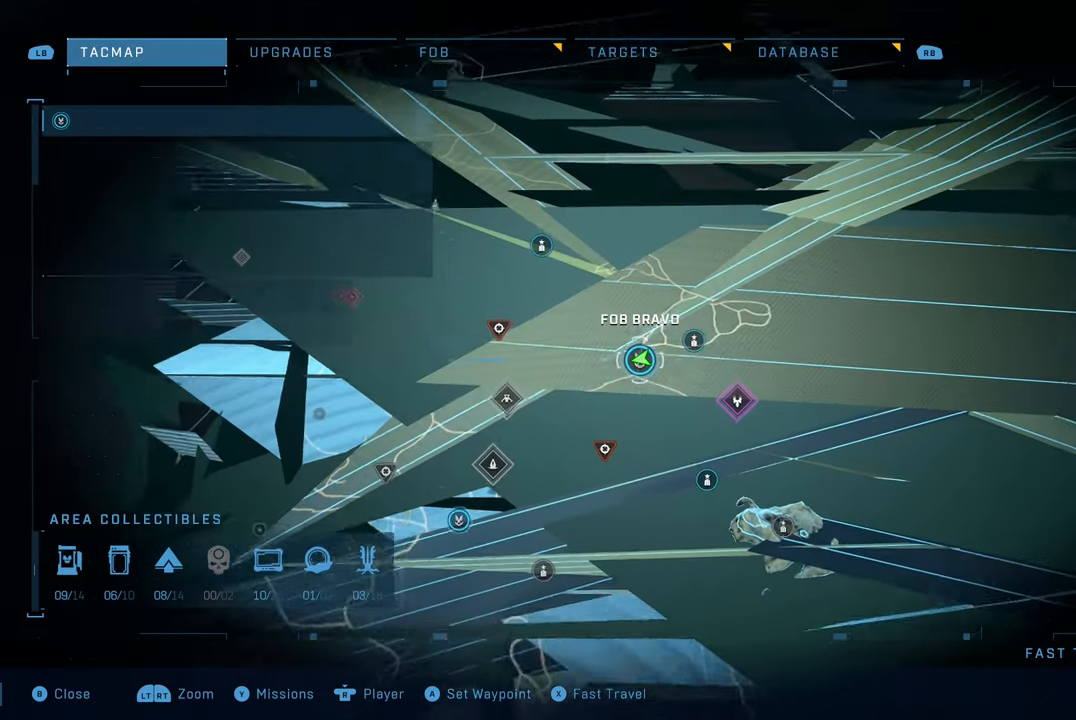
{"buttons": [], "left_stick": "center", "right_stick": "center", "events": [[384, "R2", "up"]]}
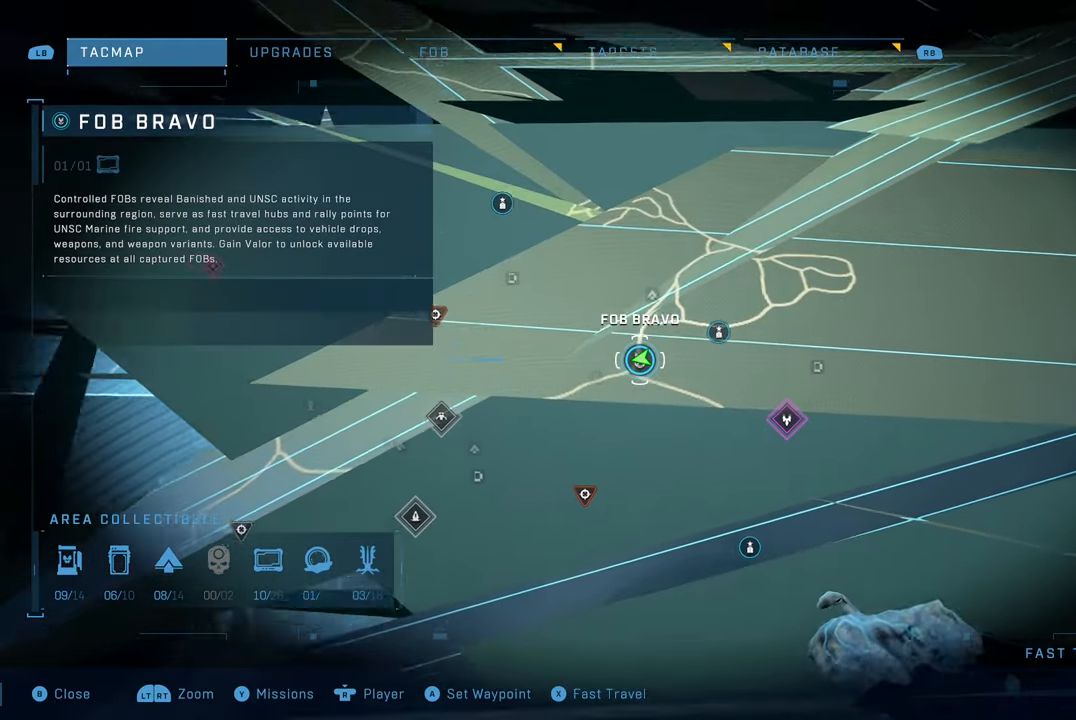
{"buttons": ["L2"], "left_stick": "down-right", "right_stick": "center", "events": [[184, "left_stick", "down-right"], [267, "L2", "down"]]}
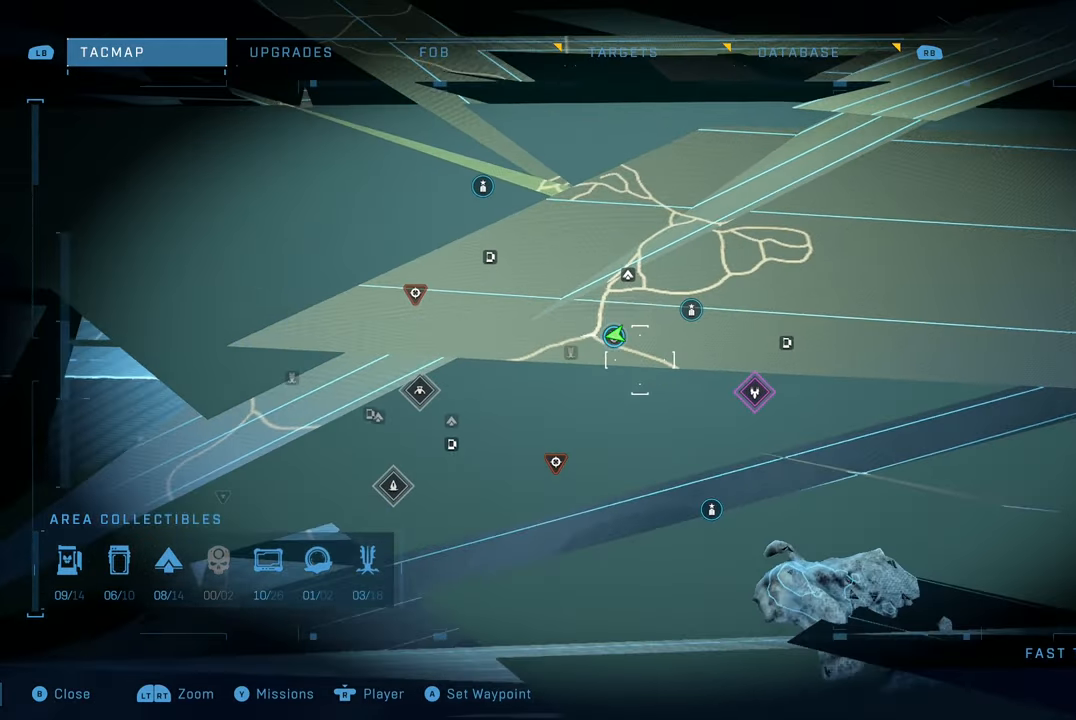
{"buttons": ["L2"], "left_stick": "left", "right_stick": "center", "events": [[117, "L2", "up"], [117, "left_stick", "center"], [267, "L2", "down"], [334, "left_stick", "left"]]}
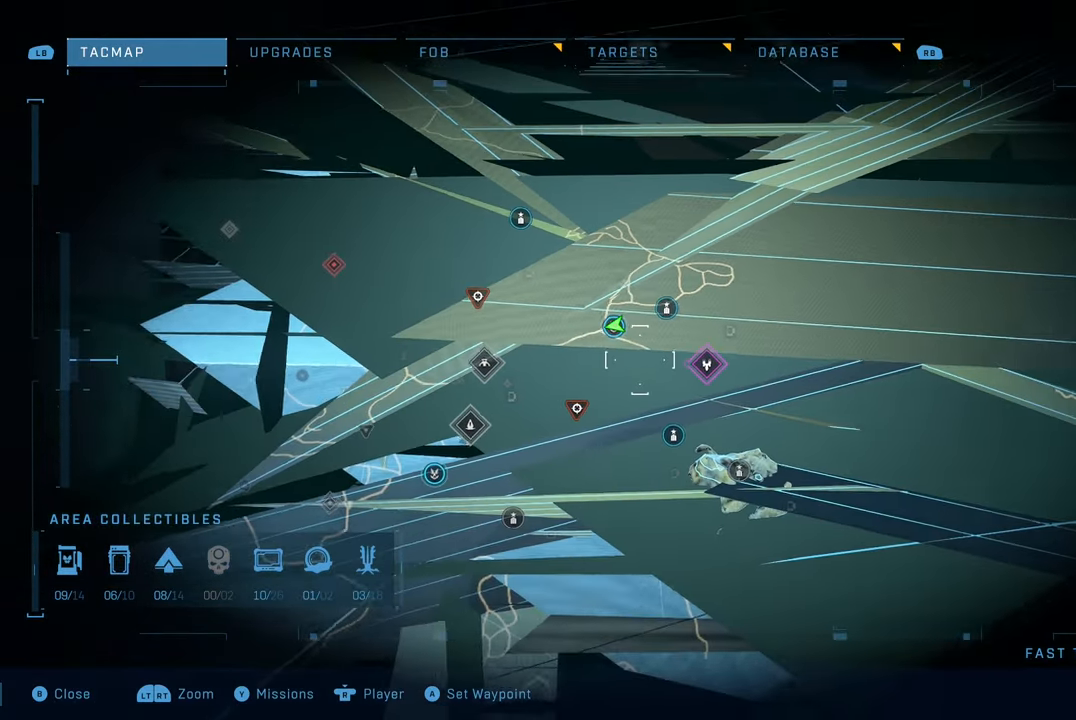
{"buttons": ["L2"], "left_stick": "left", "right_stick": "center", "events": []}
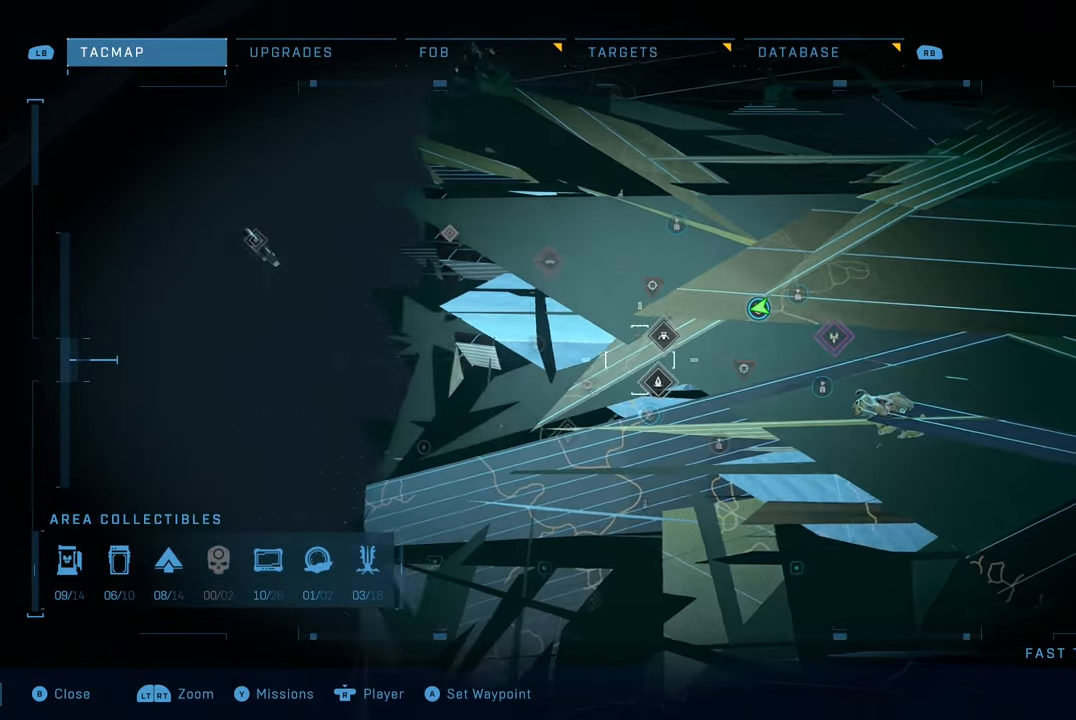
{"buttons": ["L2"], "left_stick": "right", "right_stick": "center", "events": [[367, "left_stick", "up-right"], [484, "left_stick", "right"]]}
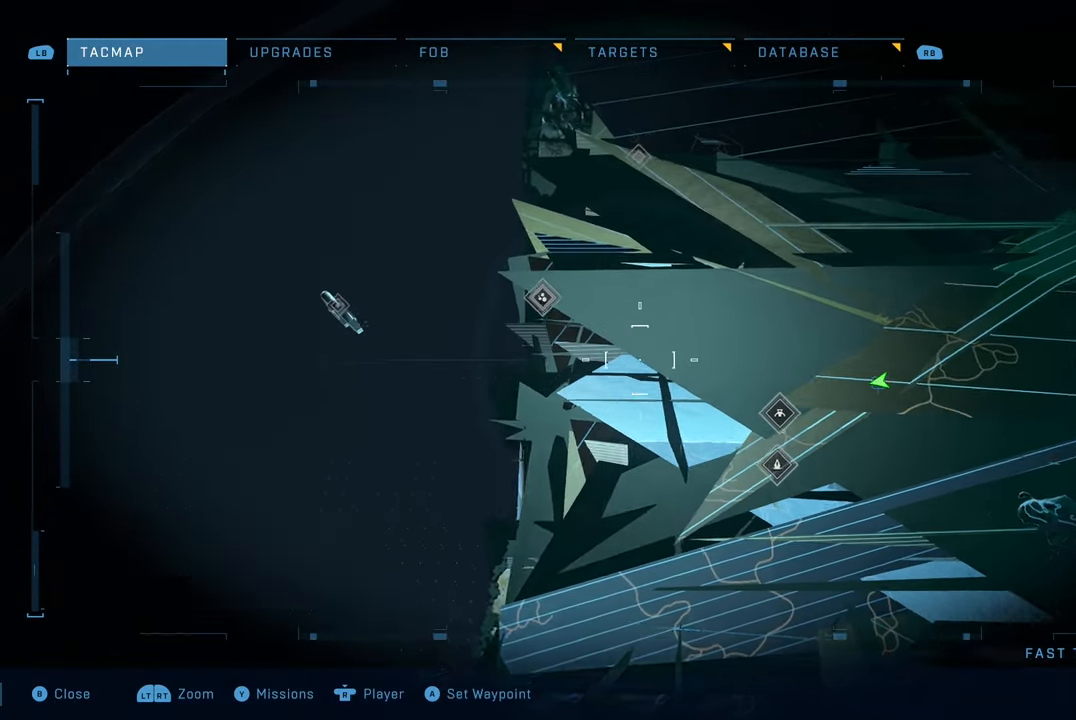
{"buttons": [], "left_stick": "up", "right_stick": "center", "events": [[284, "L2", "up"], [300, "left_stick", "center"], [450, "left_stick", "up"]]}
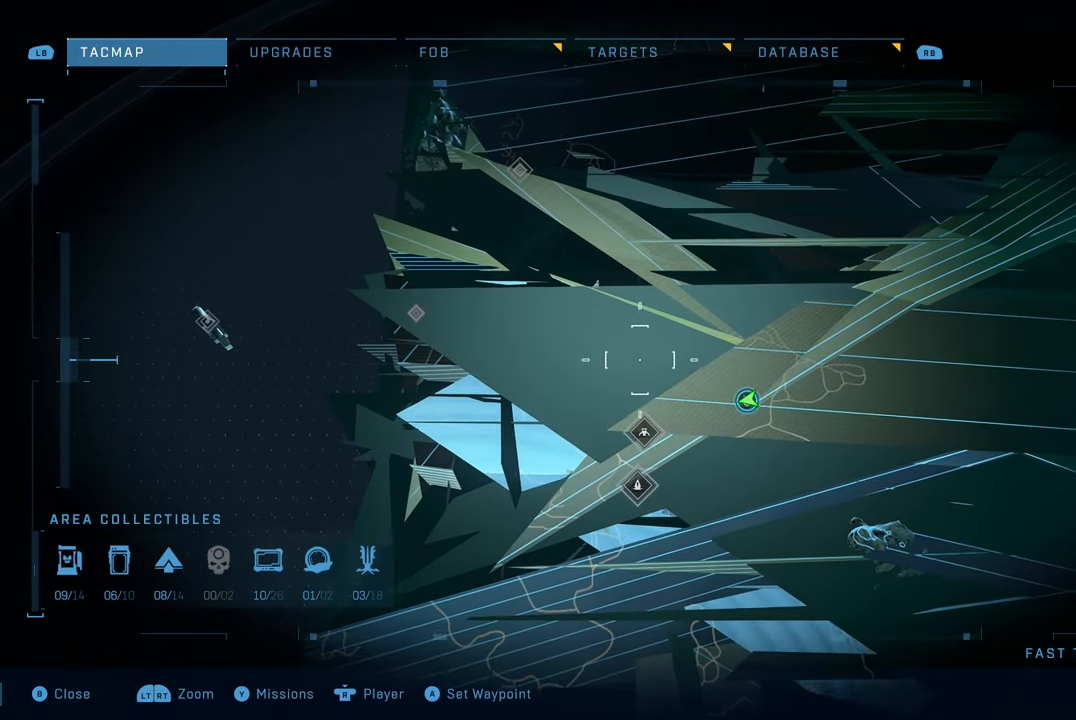
{"buttons": [], "left_stick": "up-left", "right_stick": "center", "events": [[217, "left_stick", "up-left"]]}
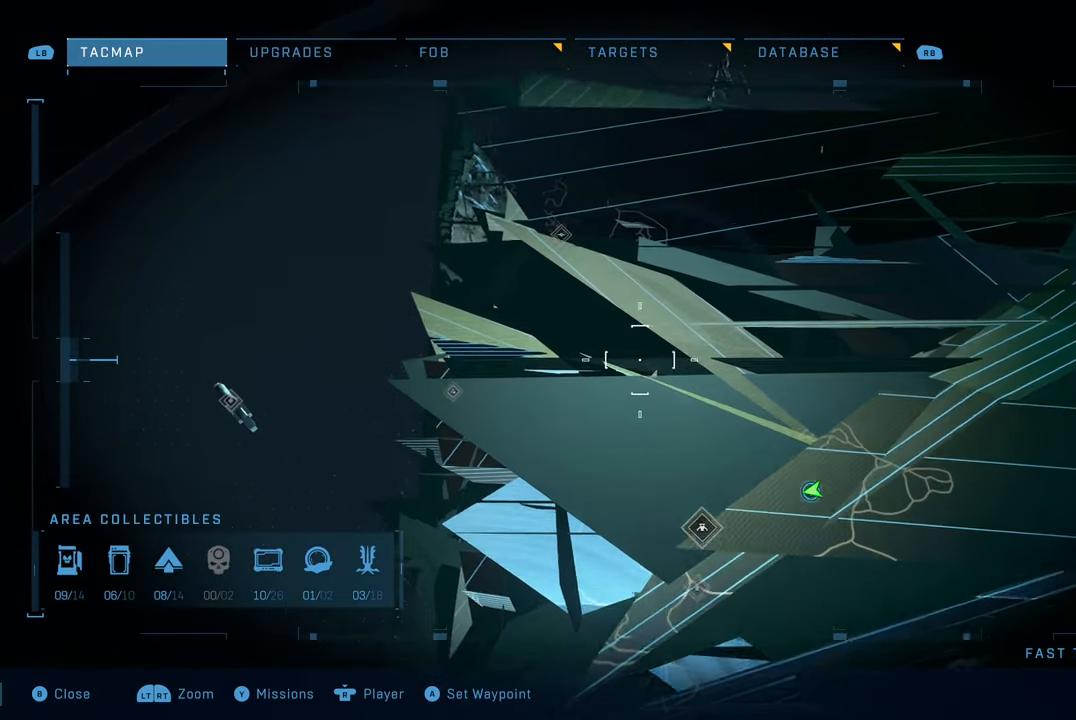
{"buttons": [], "left_stick": "up-right", "right_stick": "center", "events": [[284, "left_stick", "up"], [450, "left_stick", "up-right"]]}
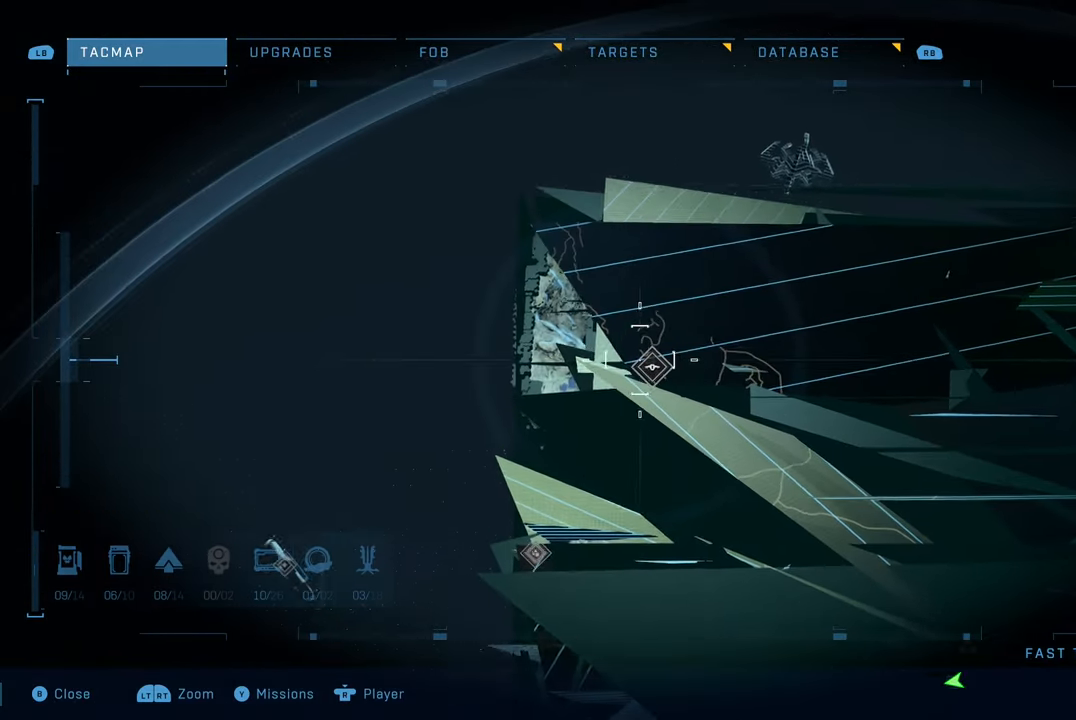
{"buttons": [], "left_stick": "center", "right_stick": "center", "events": [[300, "left_stick", "center"]]}
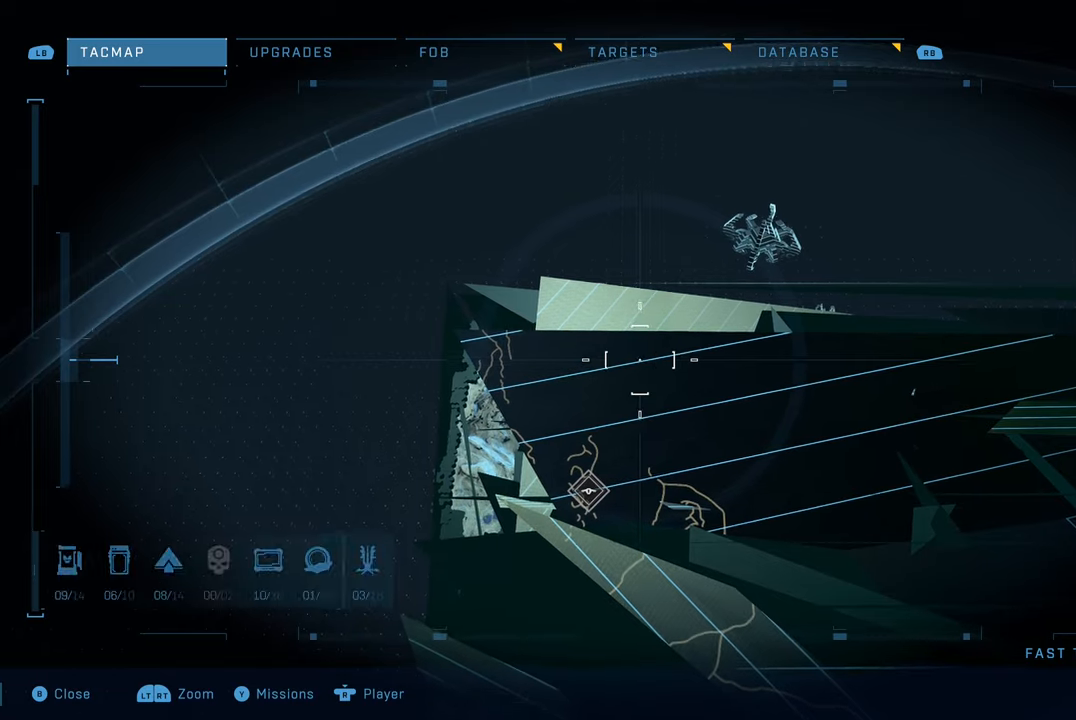
{"buttons": [], "left_stick": "center", "right_stick": "center", "events": [[333, "SELECT", "down"], [466, "SELECT", "up"]]}
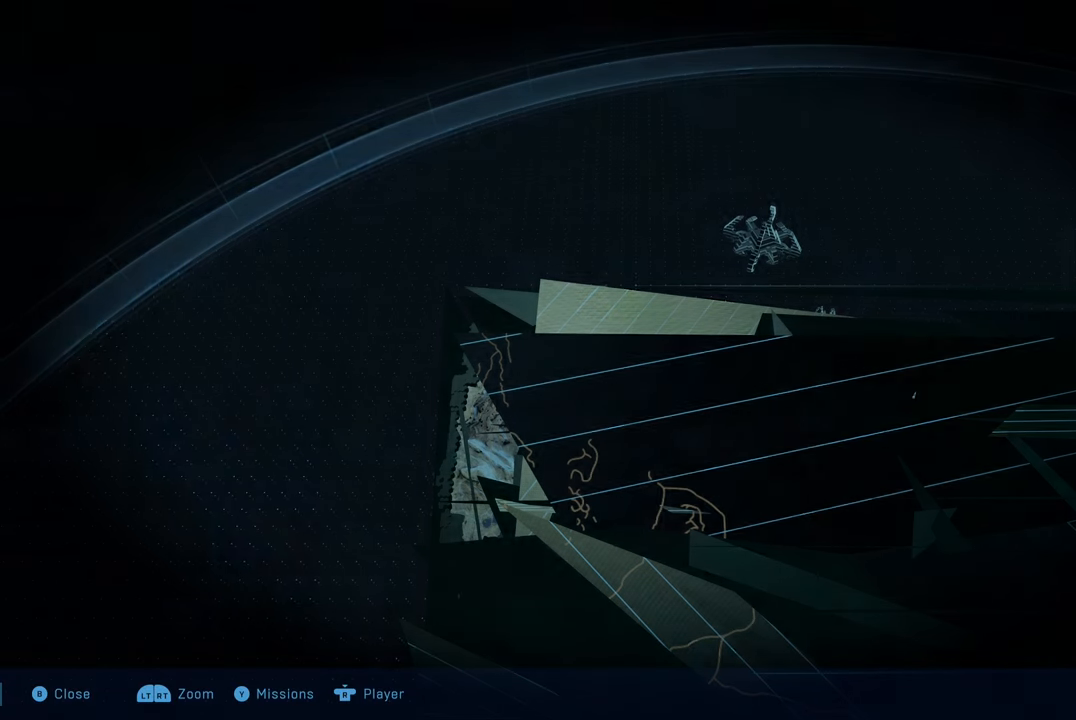
{"buttons": [], "left_stick": "center", "right_stick": "center", "events": []}
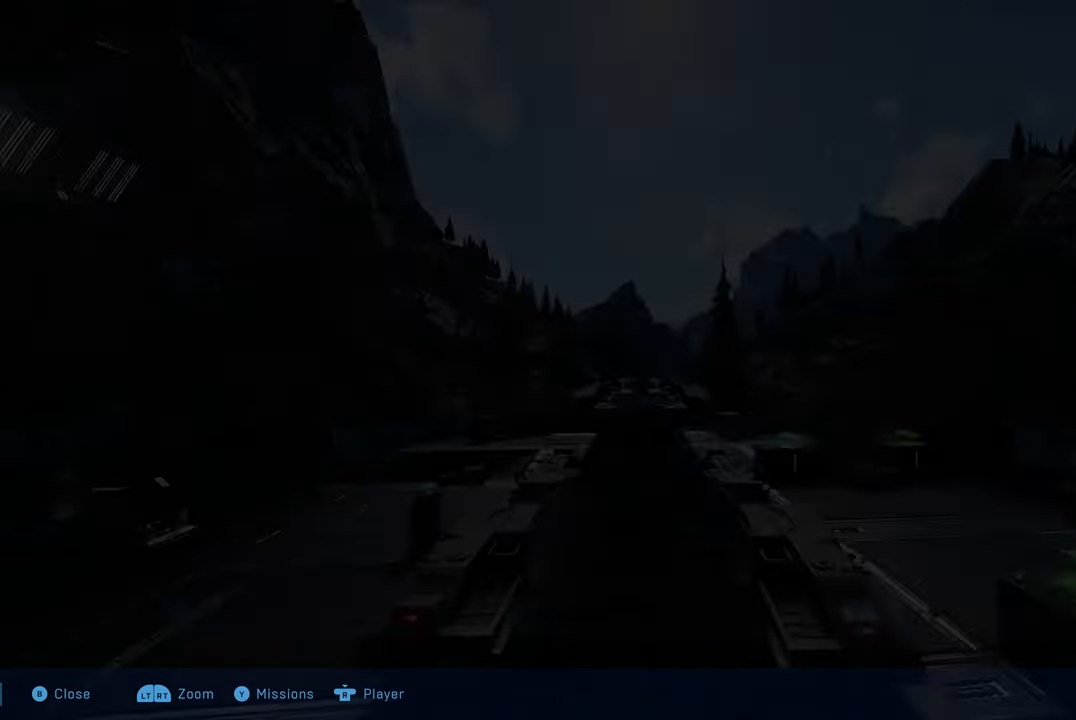
{"buttons": [], "left_stick": "center", "right_stick": "center", "events": []}
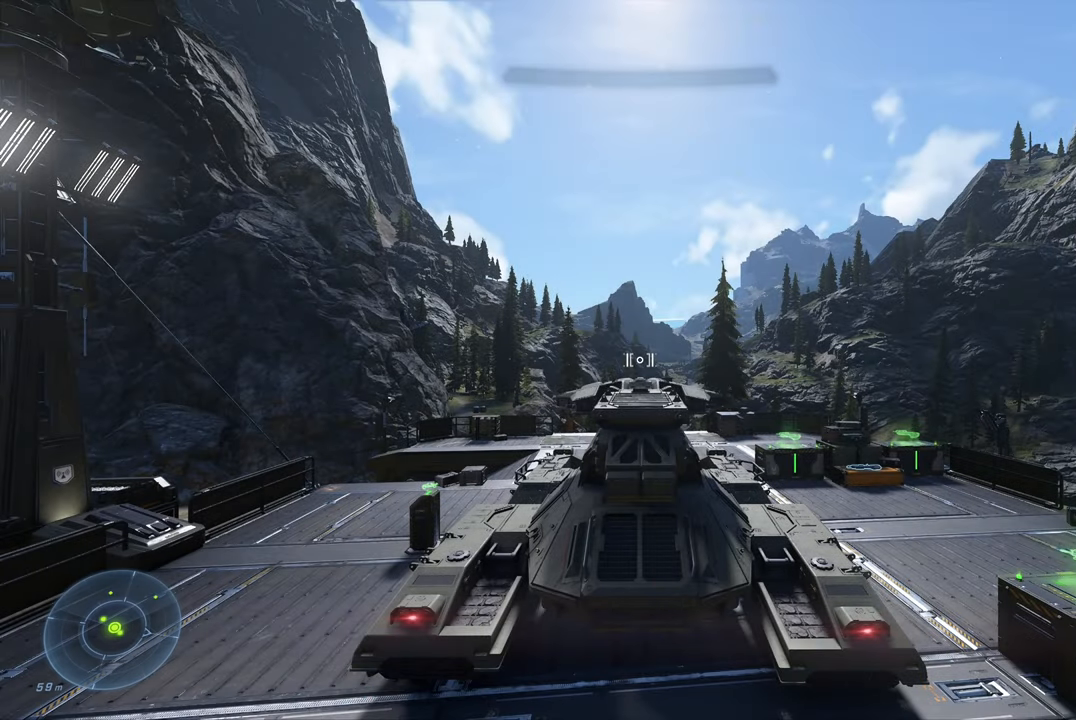
{"buttons": [], "left_stick": "center", "right_stick": "center", "events": []}
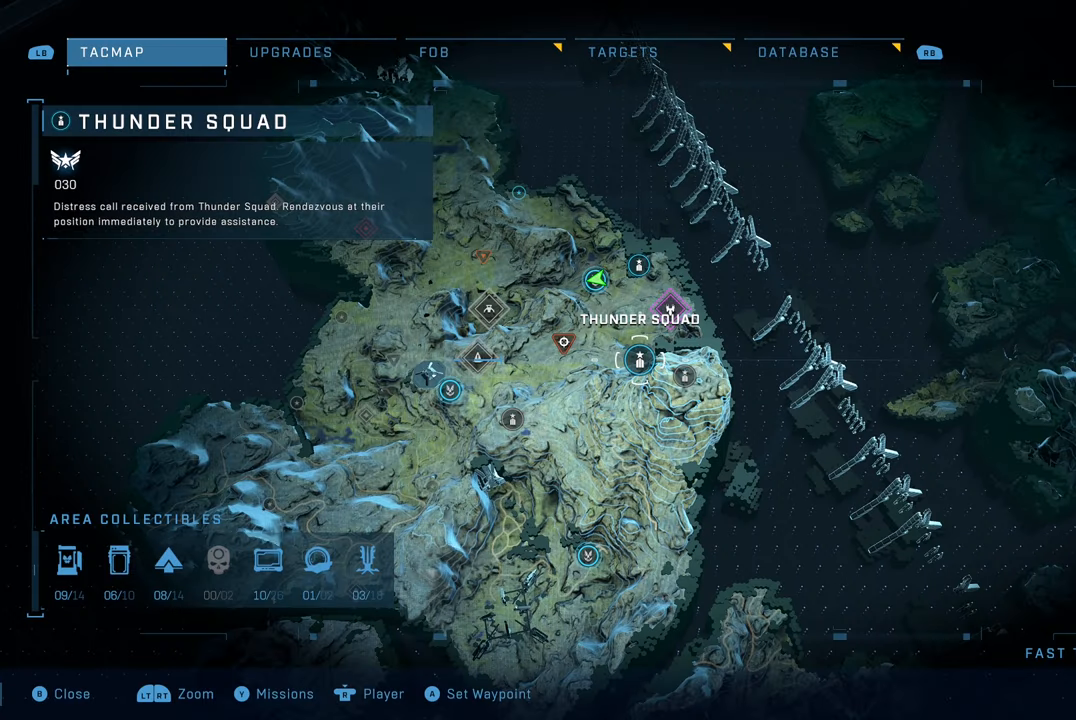
{"buttons": [], "left_stick": "center", "right_stick": "center", "events": []}
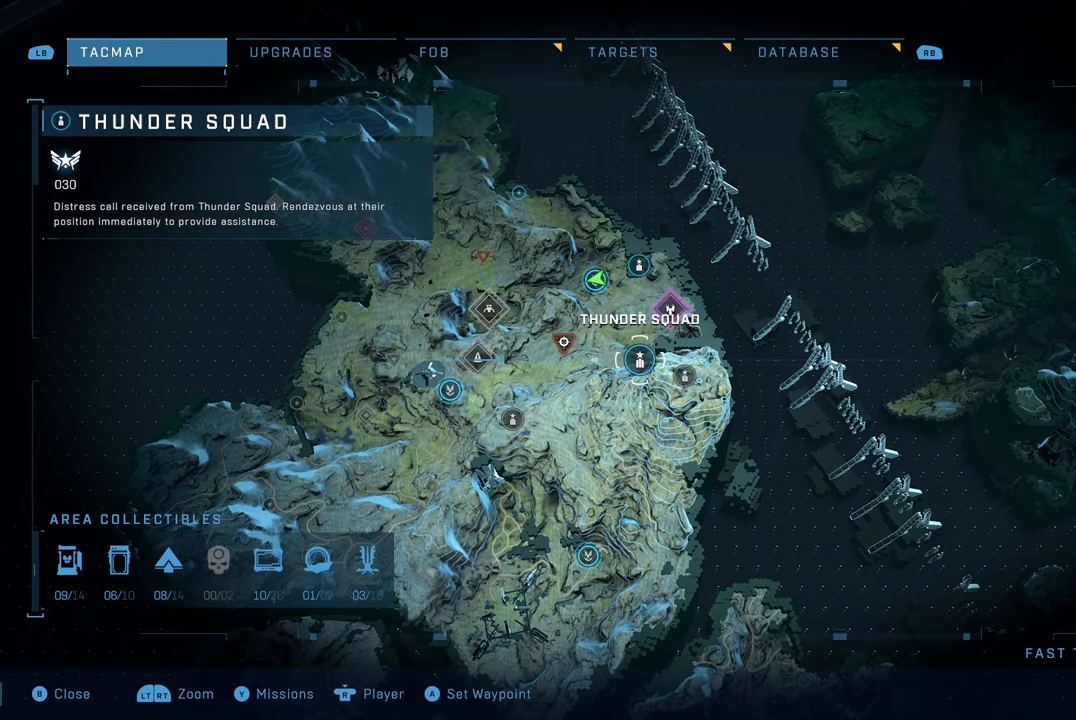
{"buttons": [], "left_stick": "up-left", "right_stick": "center", "events": [[483, "left_stick", "up-left"]]}
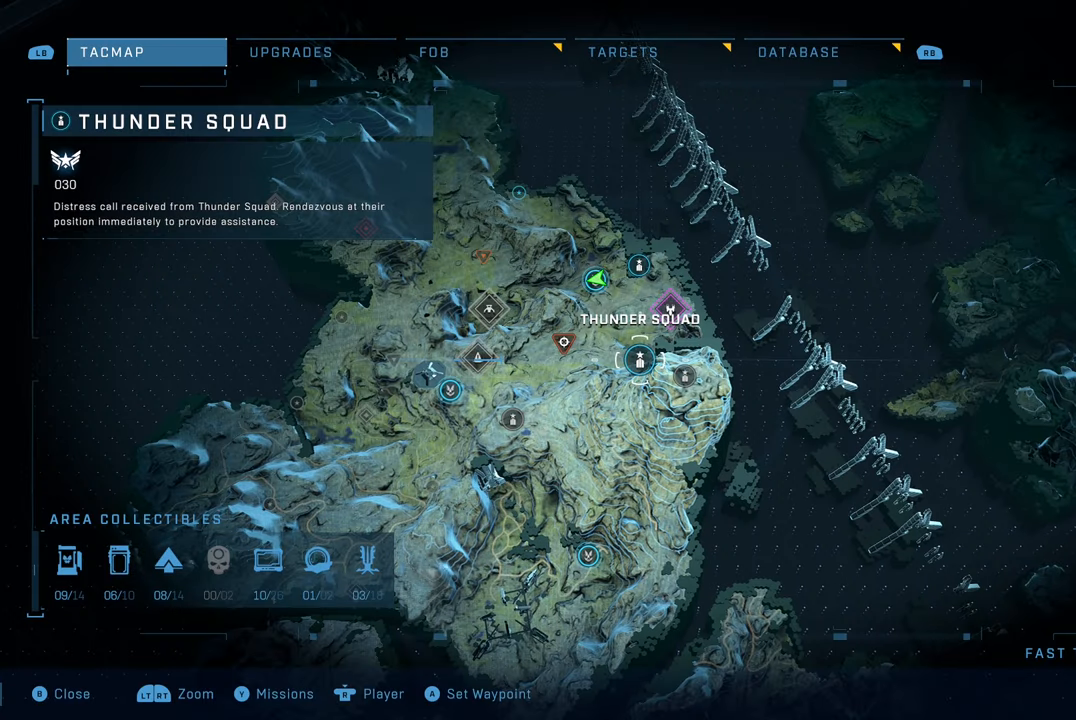
{"buttons": [], "left_stick": "center", "right_stick": "center", "events": [[483, "left_stick", "center"]]}
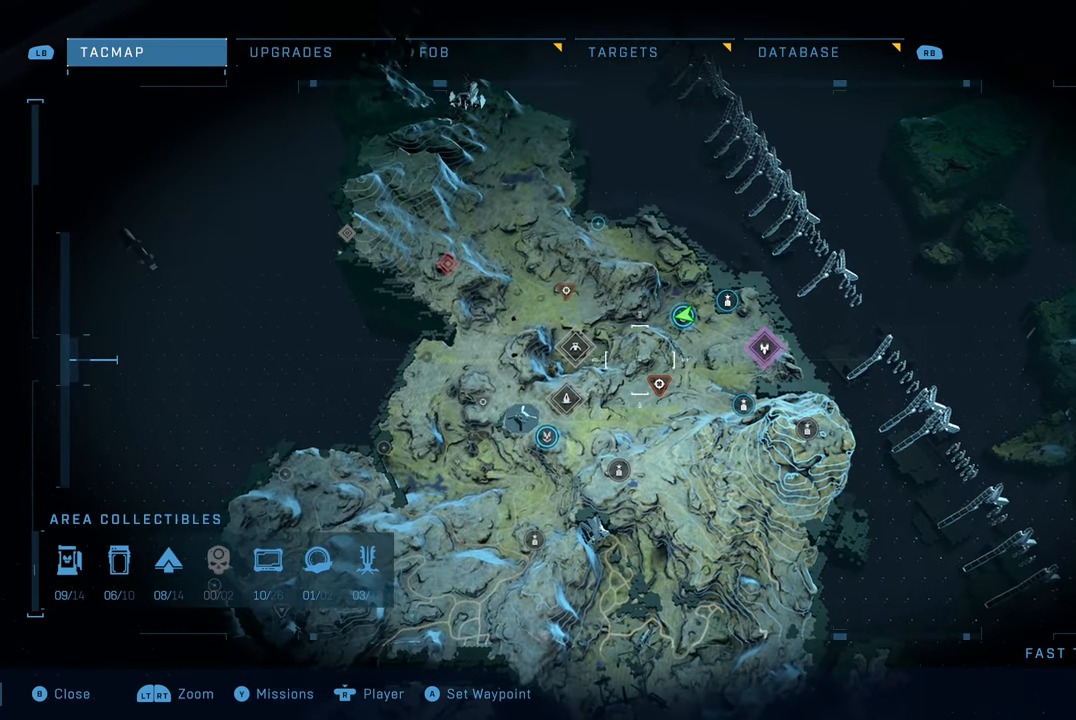
{"buttons": [], "left_stick": "center", "right_stick": "center", "events": []}
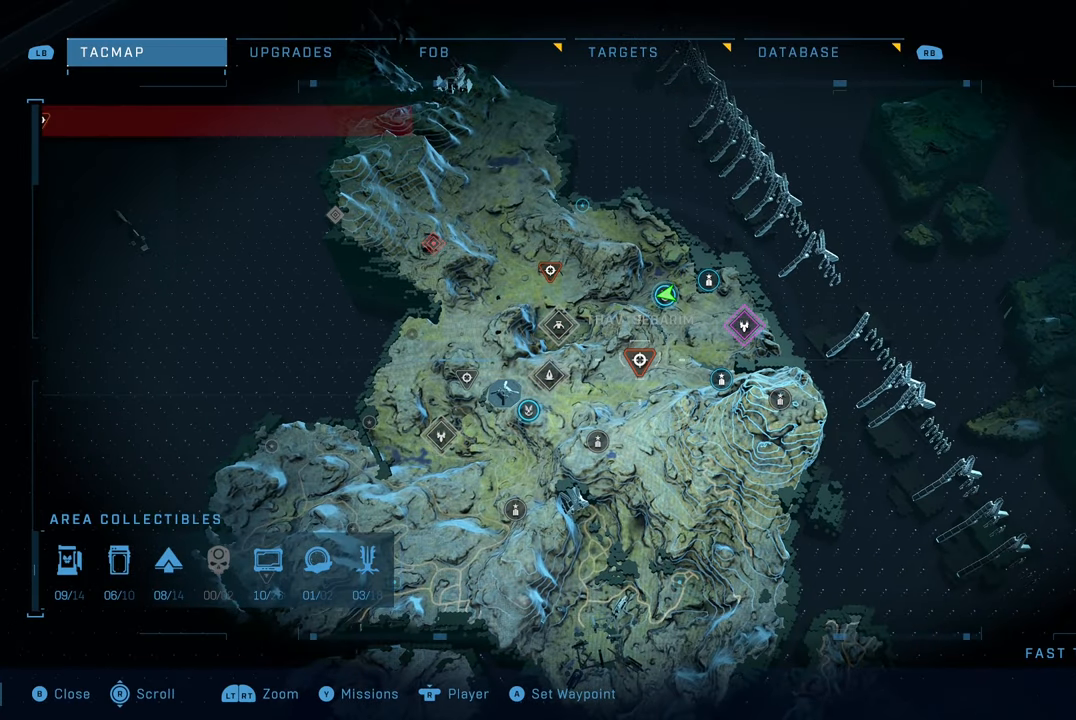
{"buttons": [], "left_stick": "center", "right_stick": "center", "events": []}
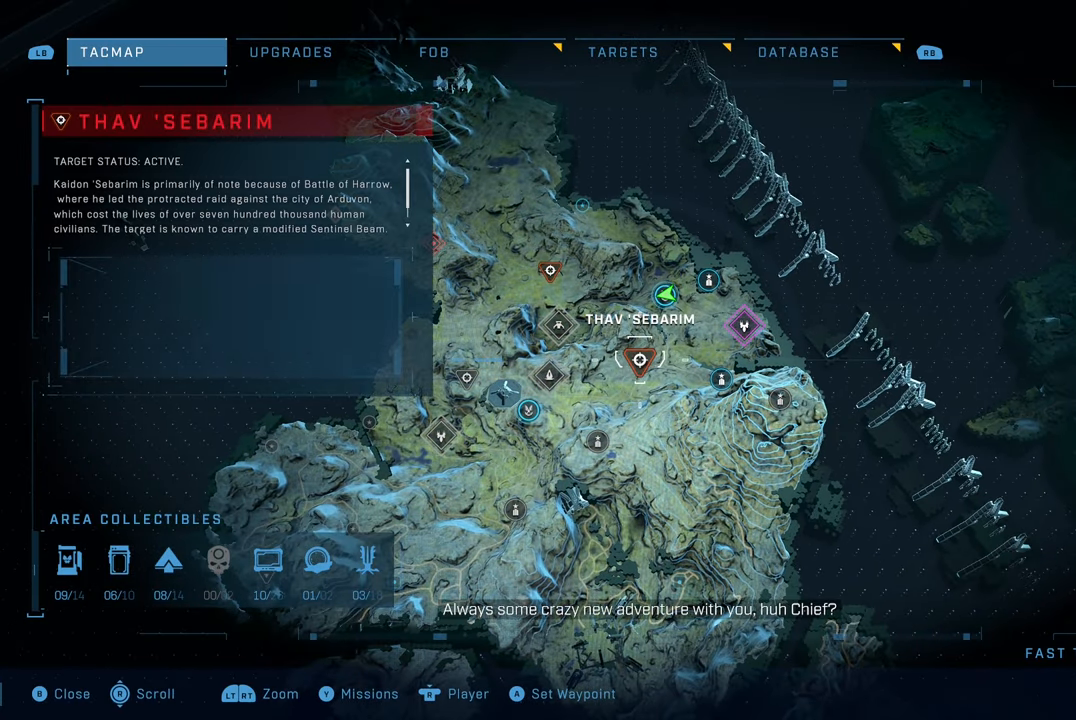
{"buttons": [], "left_stick": "right", "right_stick": "center", "events": [[350, "left_stick", "right"]]}
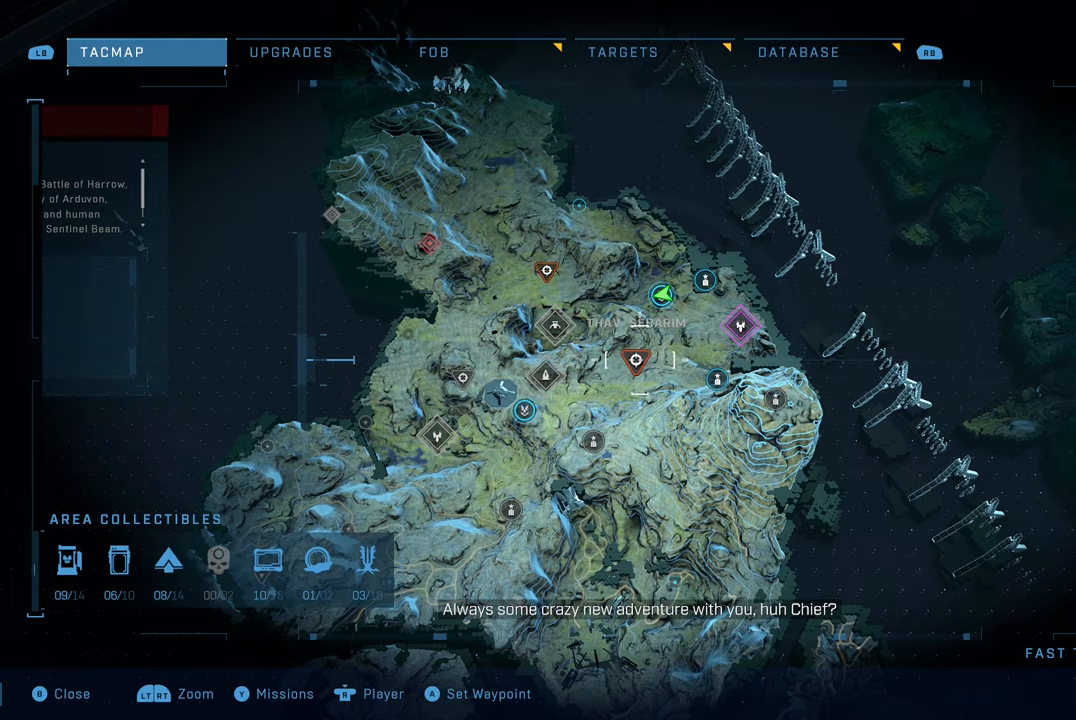
{"buttons": [], "left_stick": "center", "right_stick": "center", "events": [[317, "left_stick", "up-right"], [417, "left_stick", "center"]]}